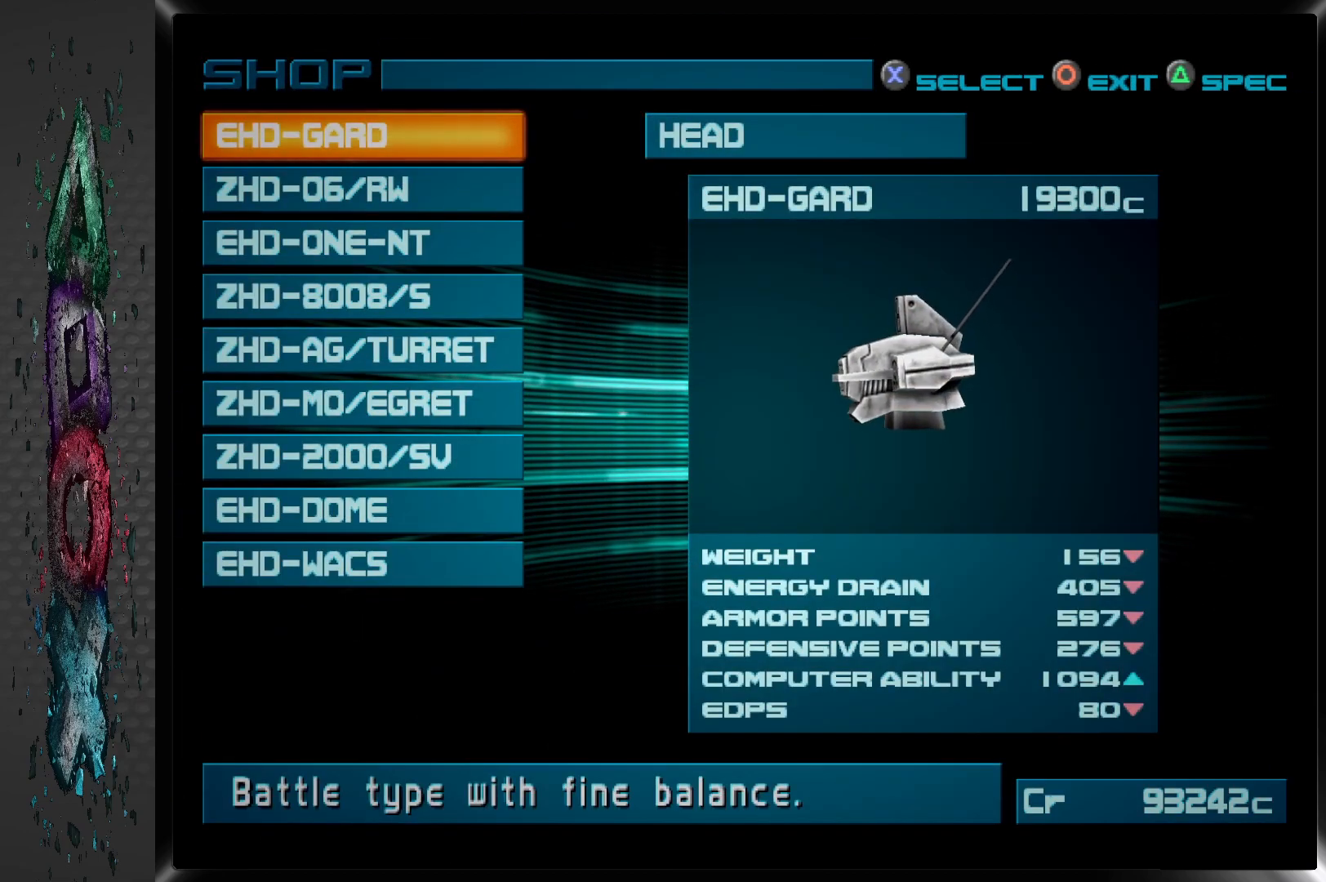
Gameplay with a controller (PlayStation layout); each line is a JSON object with the inputs held at the frame after it. "events" lists button and stick changes between this image and that frame as [ms after this image, input, new state], when the widget could be followed in between.
{"buttons": [], "left_stick": "center", "right_stick": "center", "events": [[250, "DPAD_DOWN", "down"], [400, "DPAD_DOWN", "up"]]}
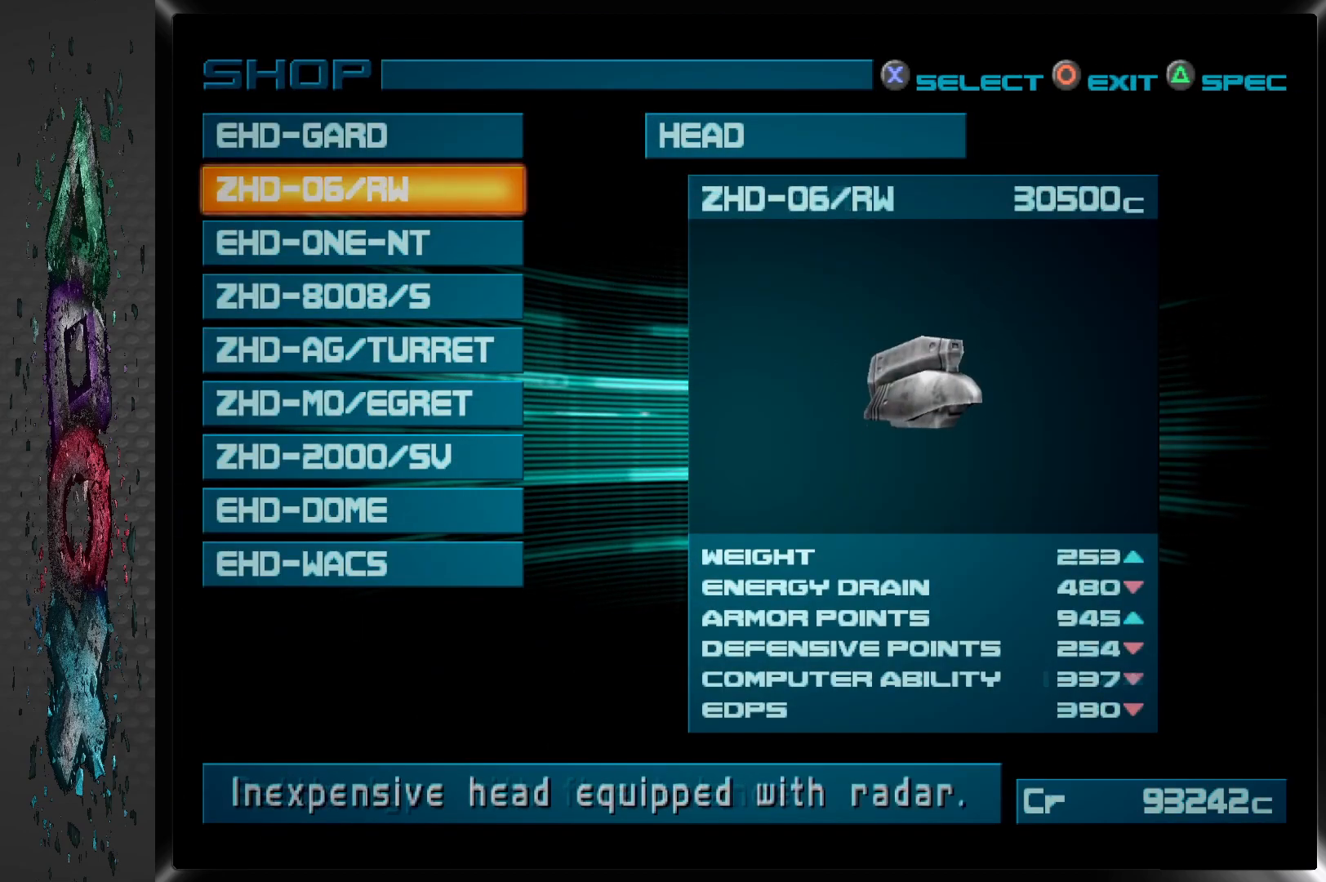
{"buttons": ["DPAD_DOWN"], "left_stick": "center", "right_stick": "center", "events": [[117, "DPAD_DOWN", "down"], [250, "DPAD_DOWN", "up"], [500, "DPAD_DOWN", "down"]]}
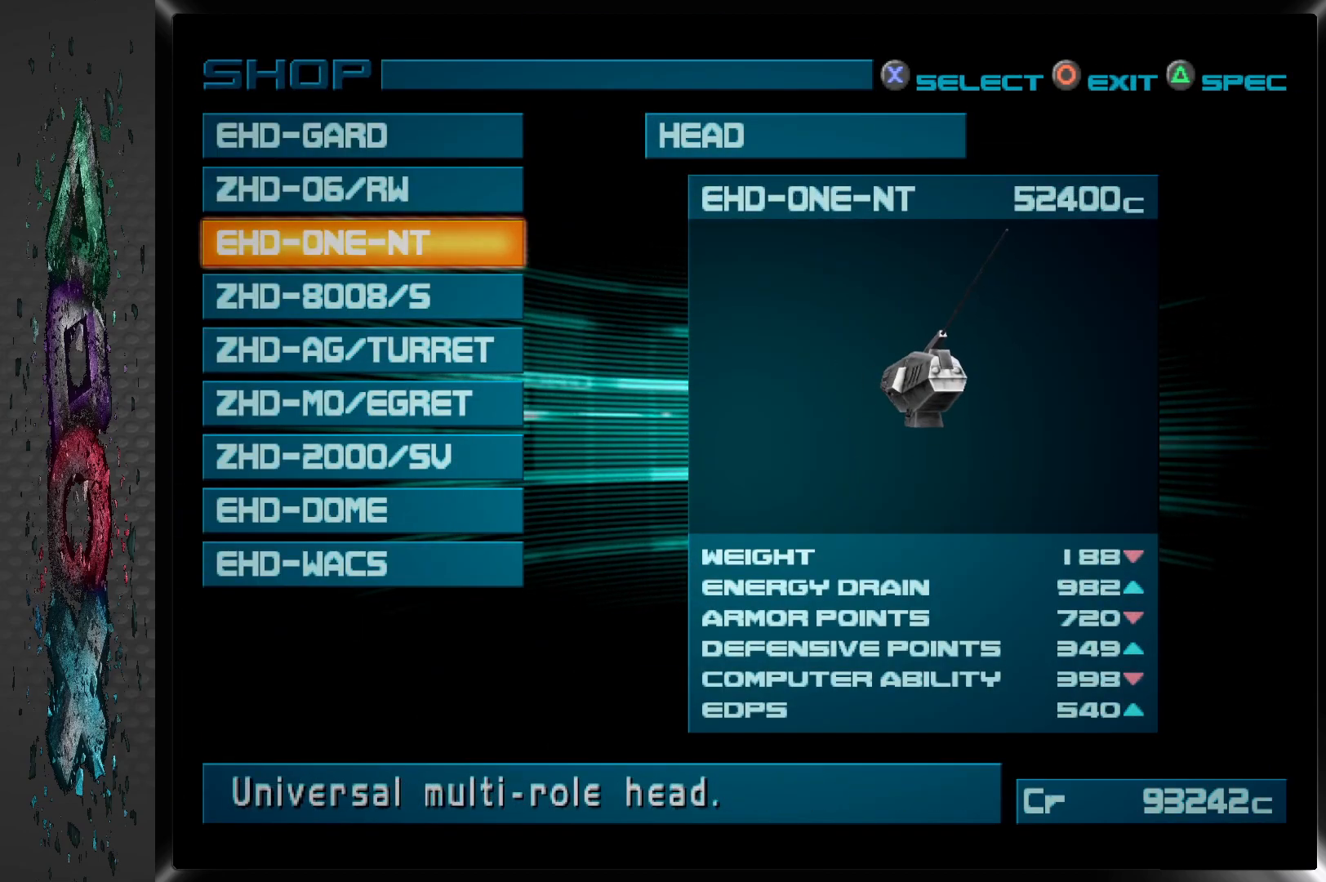
{"buttons": ["DPAD_DOWN"], "left_stick": "center", "right_stick": "center", "events": [[133, "DPAD_DOWN", "up"], [383, "DPAD_DOWN", "down"]]}
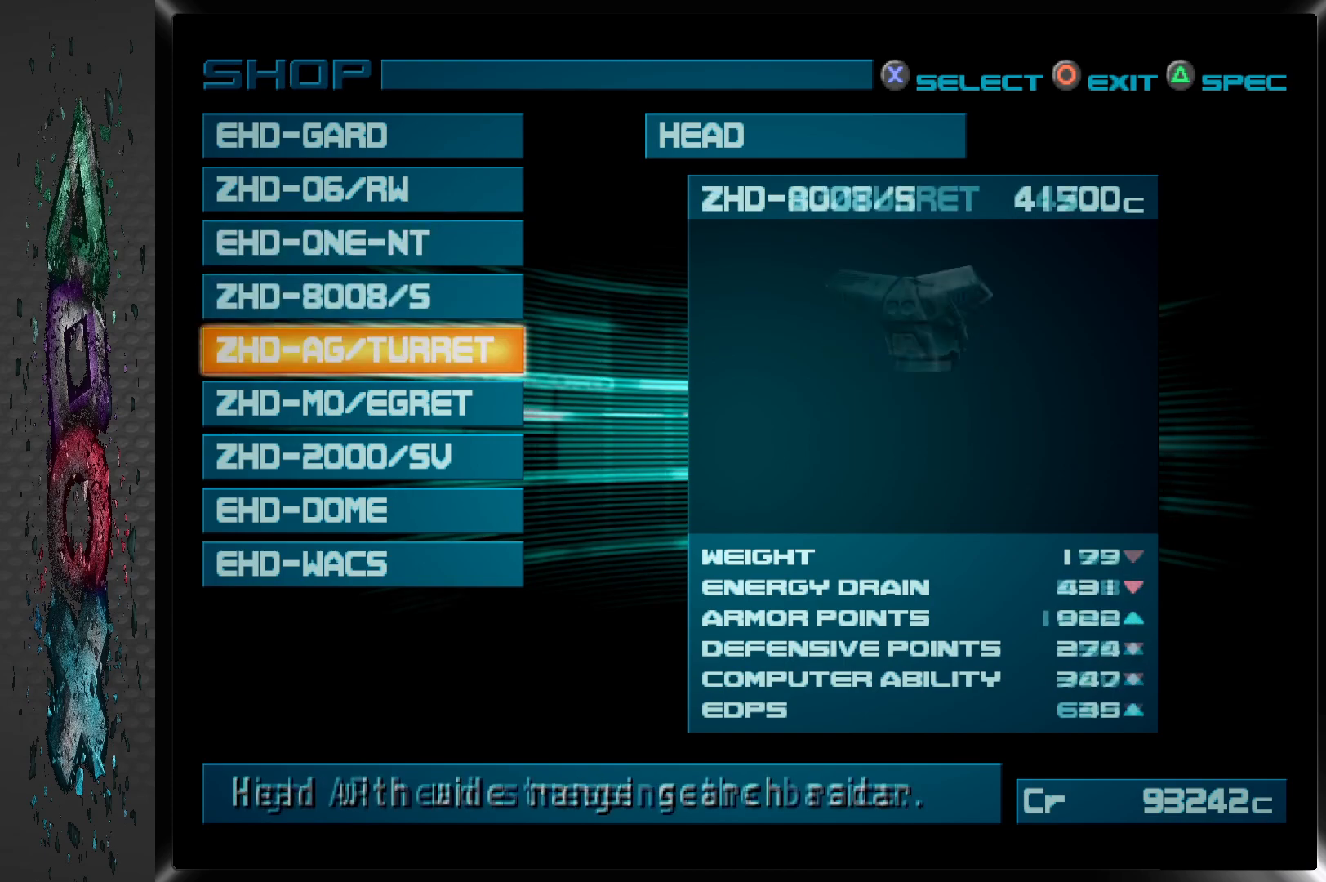
{"buttons": [], "left_stick": "center", "right_stick": "center", "events": [[17, "DPAD_DOWN", "up"], [233, "DPAD_DOWN", "down"], [367, "DPAD_DOWN", "up"]]}
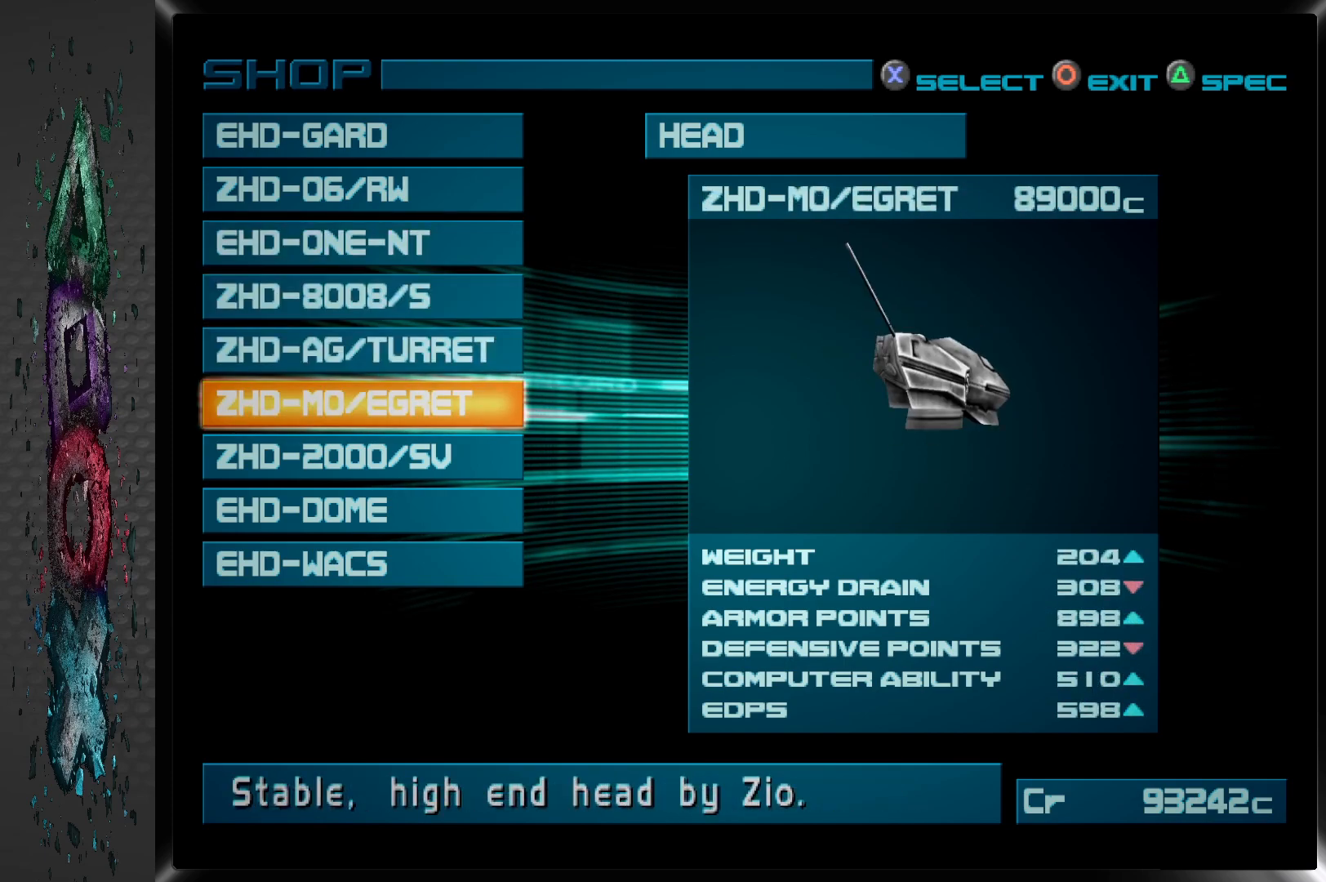
{"buttons": ["DPAD_DOWN"], "left_stick": "center", "right_stick": "center", "events": [[117, "DPAD_DOWN", "down"], [250, "DPAD_DOWN", "up"], [483, "DPAD_DOWN", "down"]]}
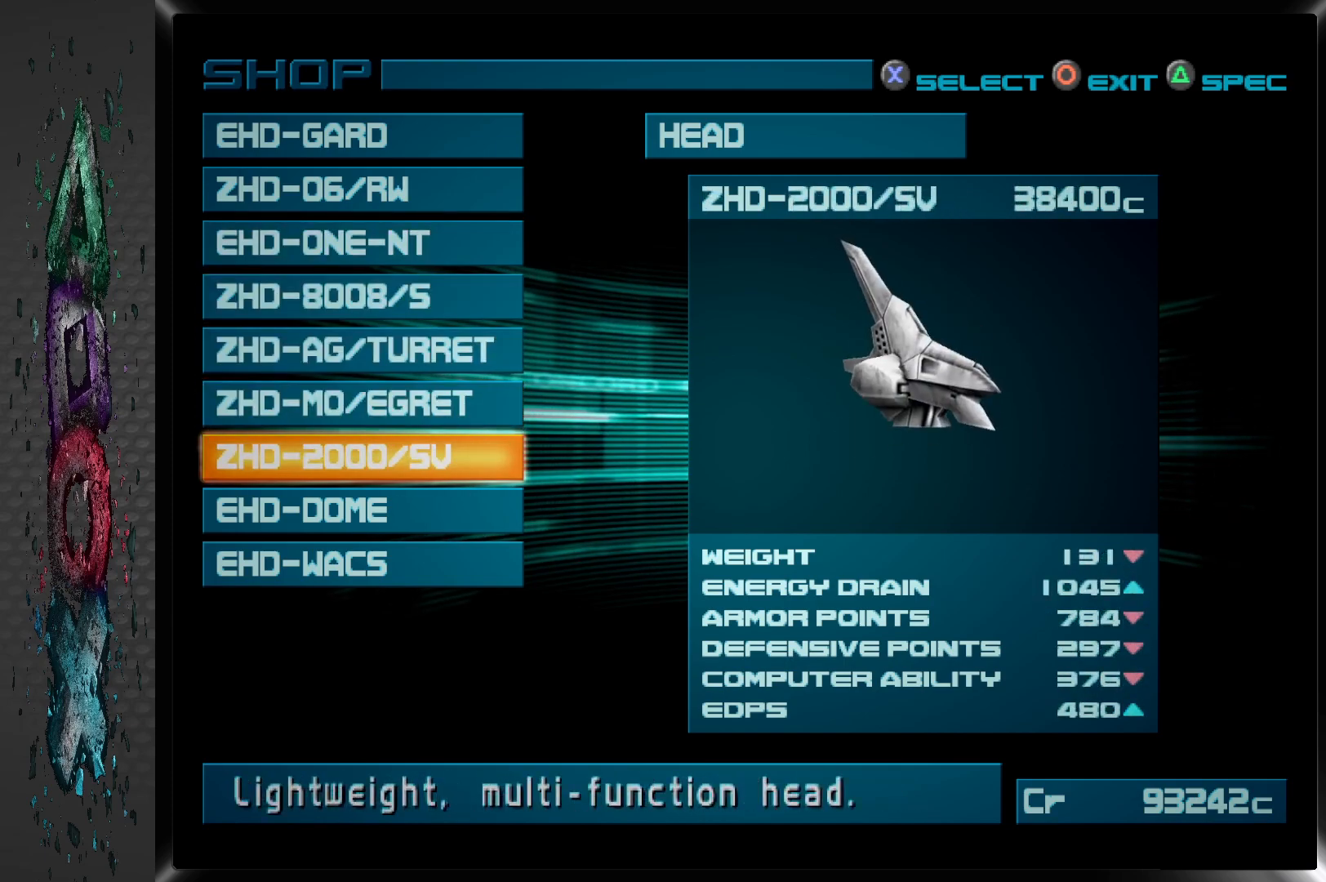
{"buttons": [], "left_stick": "center", "right_stick": "center", "events": [[117, "DPAD_DOWN", "up"], [350, "DPAD_DOWN", "down"], [483, "DPAD_DOWN", "up"]]}
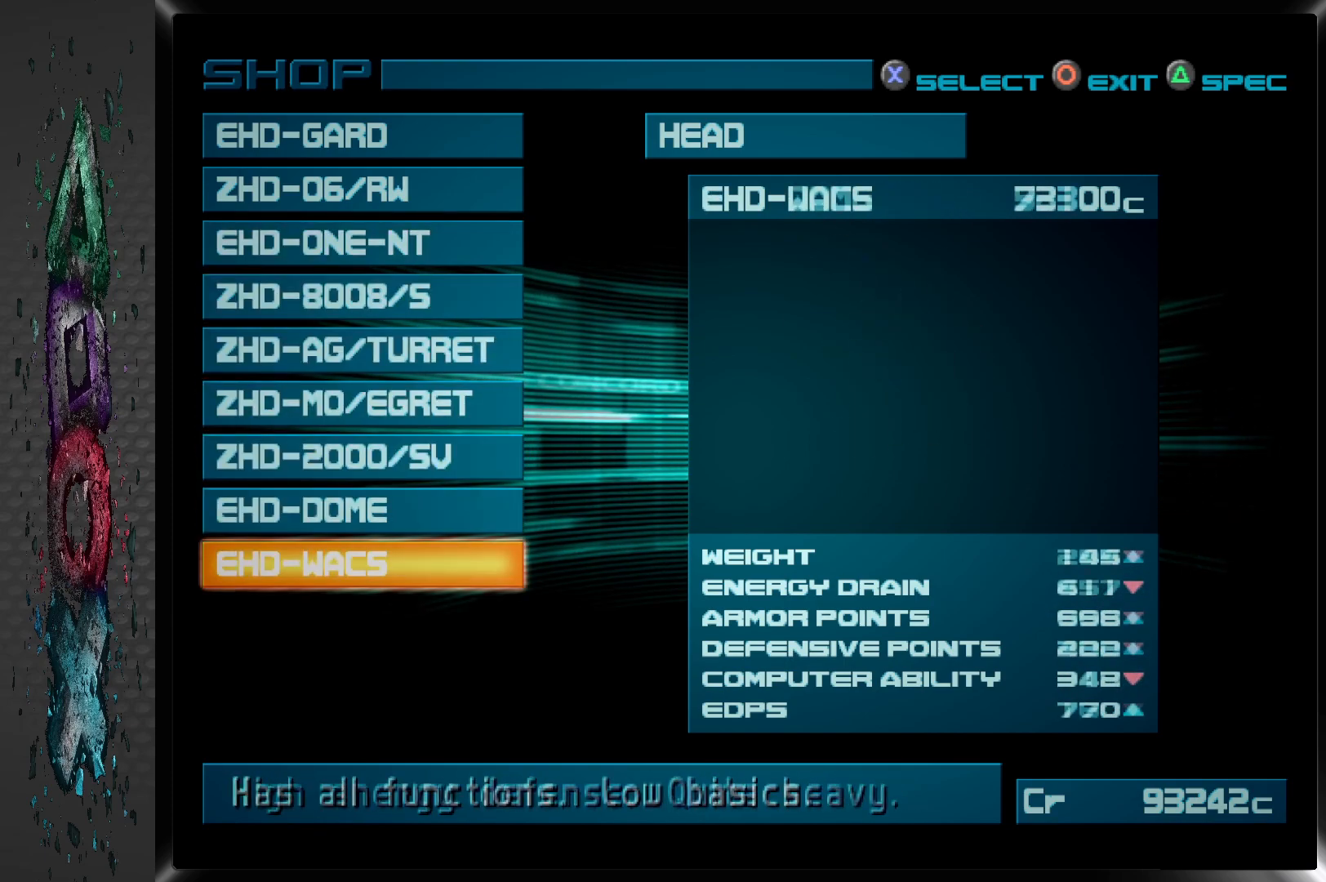
{"buttons": [], "left_stick": "center", "right_stick": "center", "events": [[233, "DPAD_DOWN", "down"], [383, "DPAD_DOWN", "up"]]}
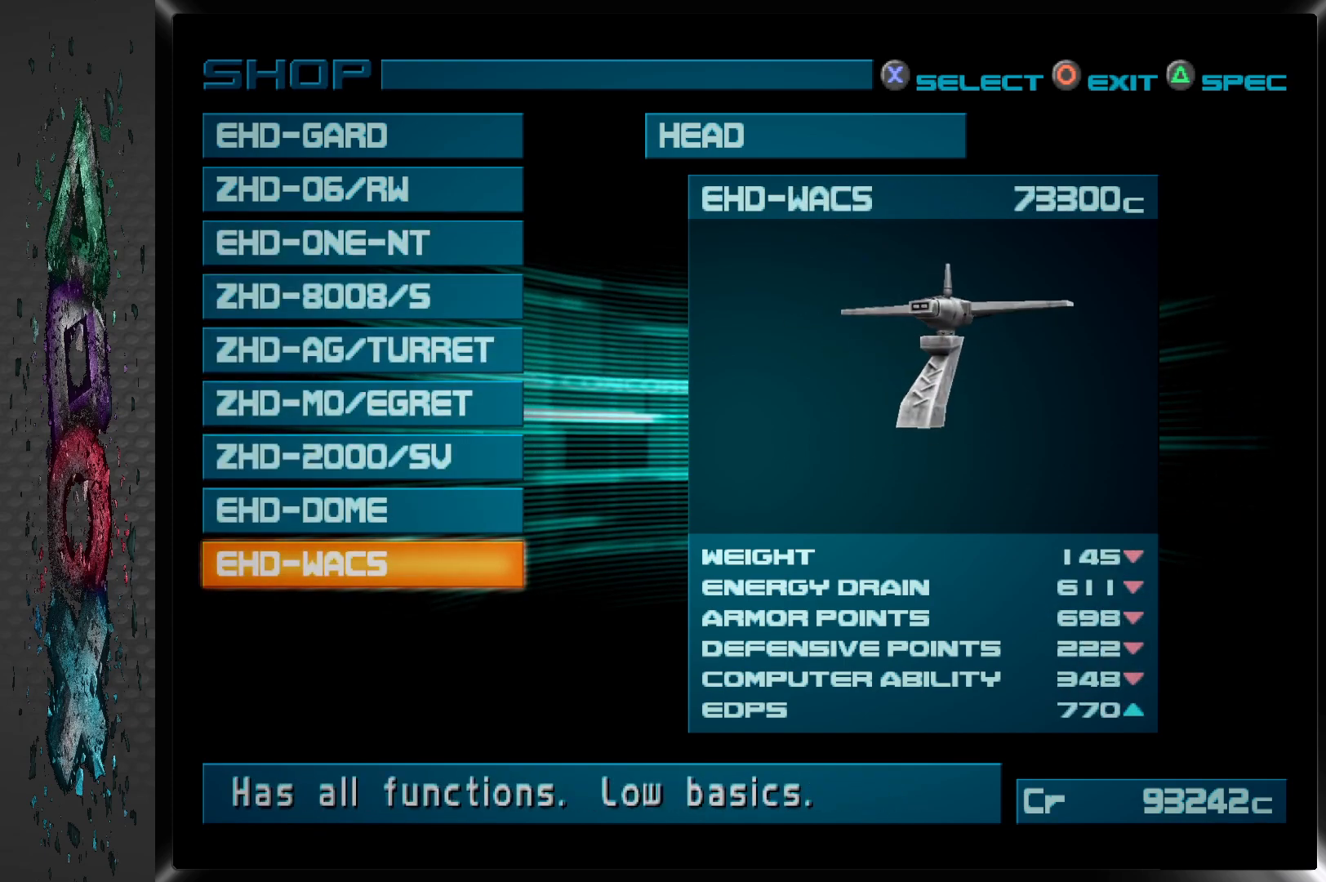
{"buttons": ["CIRCLE"], "left_stick": "center", "right_stick": "center", "events": [[100, "DPAD_DOWN", "down"], [250, "DPAD_DOWN", "up"], [483, "CIRCLE", "down"]]}
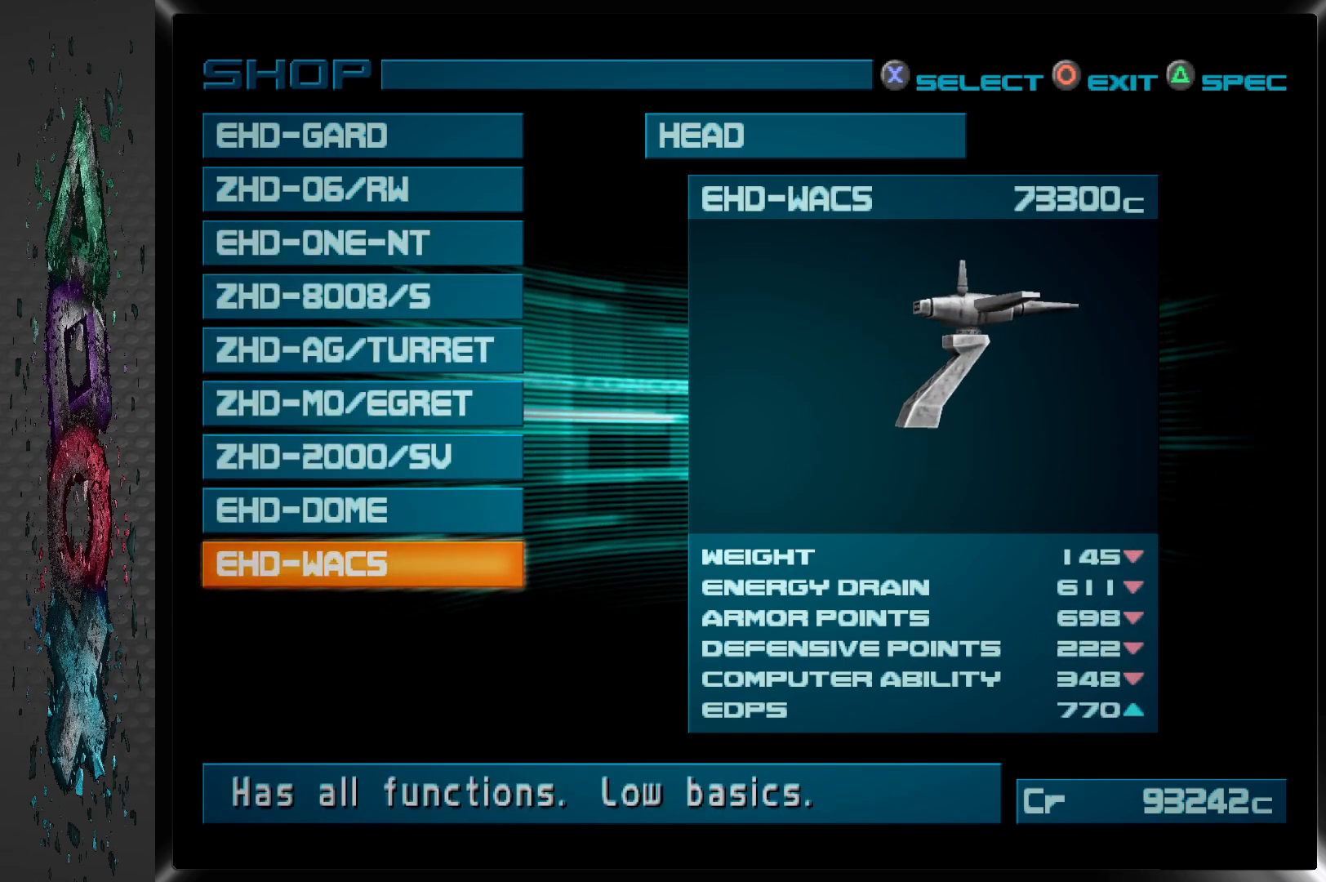
{"buttons": [], "left_stick": "center", "right_stick": "center", "events": [[133, "CIRCLE", "up"]]}
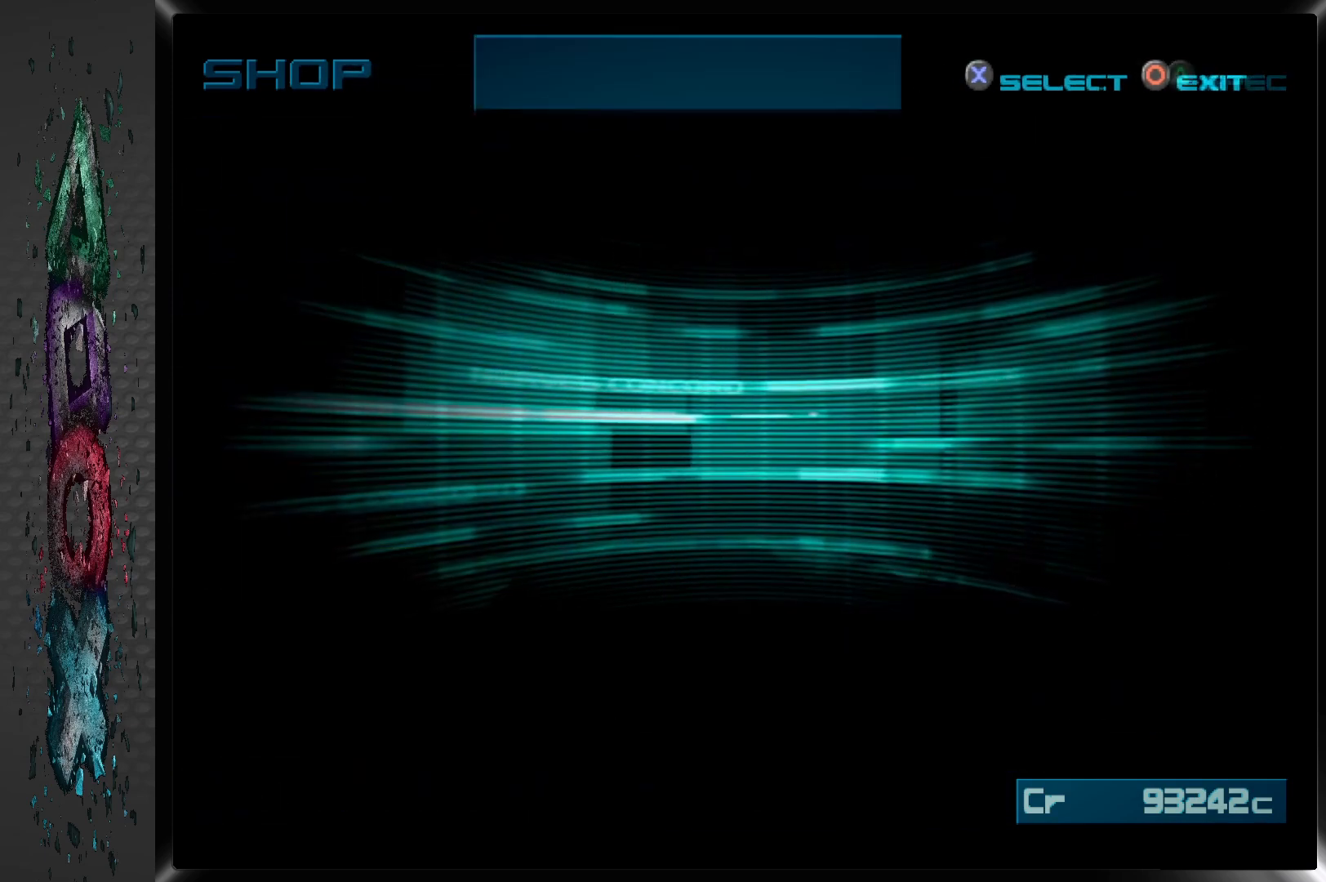
{"buttons": [], "left_stick": "center", "right_stick": "center", "events": []}
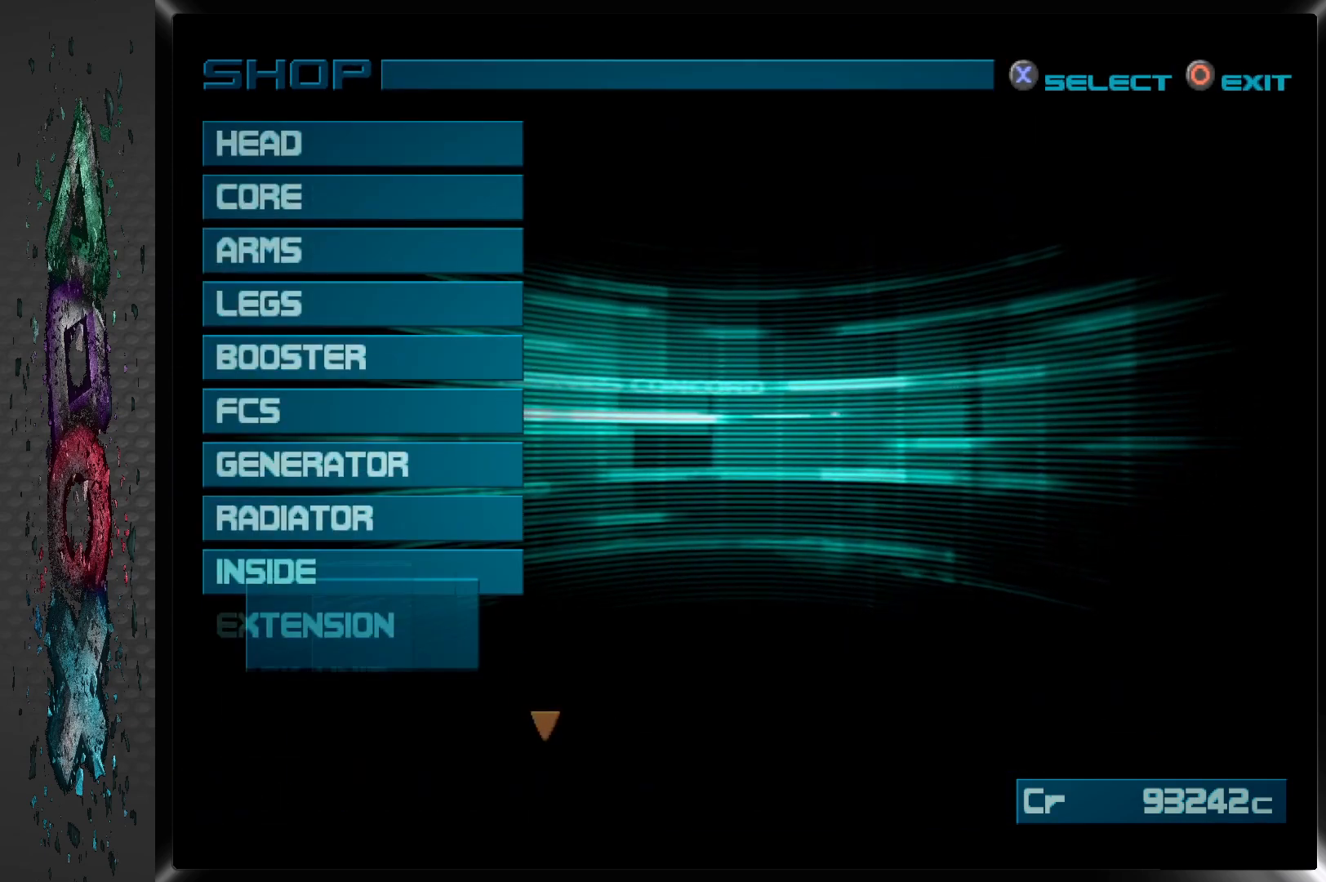
{"buttons": ["DPAD_DOWN"], "left_stick": "center", "right_stick": "center", "events": [[417, "DPAD_DOWN", "down"]]}
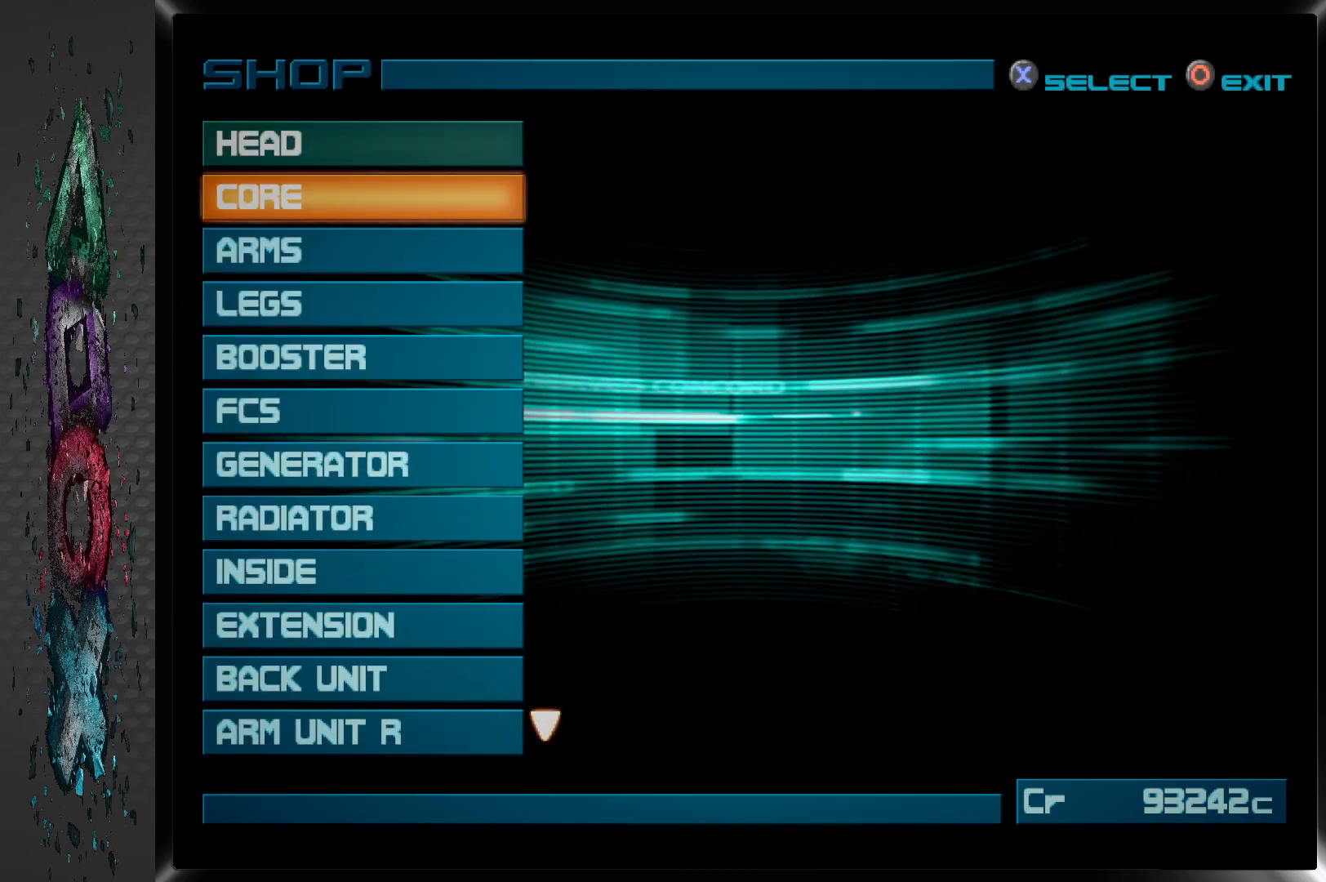
{"buttons": [], "left_stick": "center", "right_stick": "center", "events": [[50, "DPAD_DOWN", "up"], [233, "DPAD_DOWN", "down"], [367, "DPAD_DOWN", "up"]]}
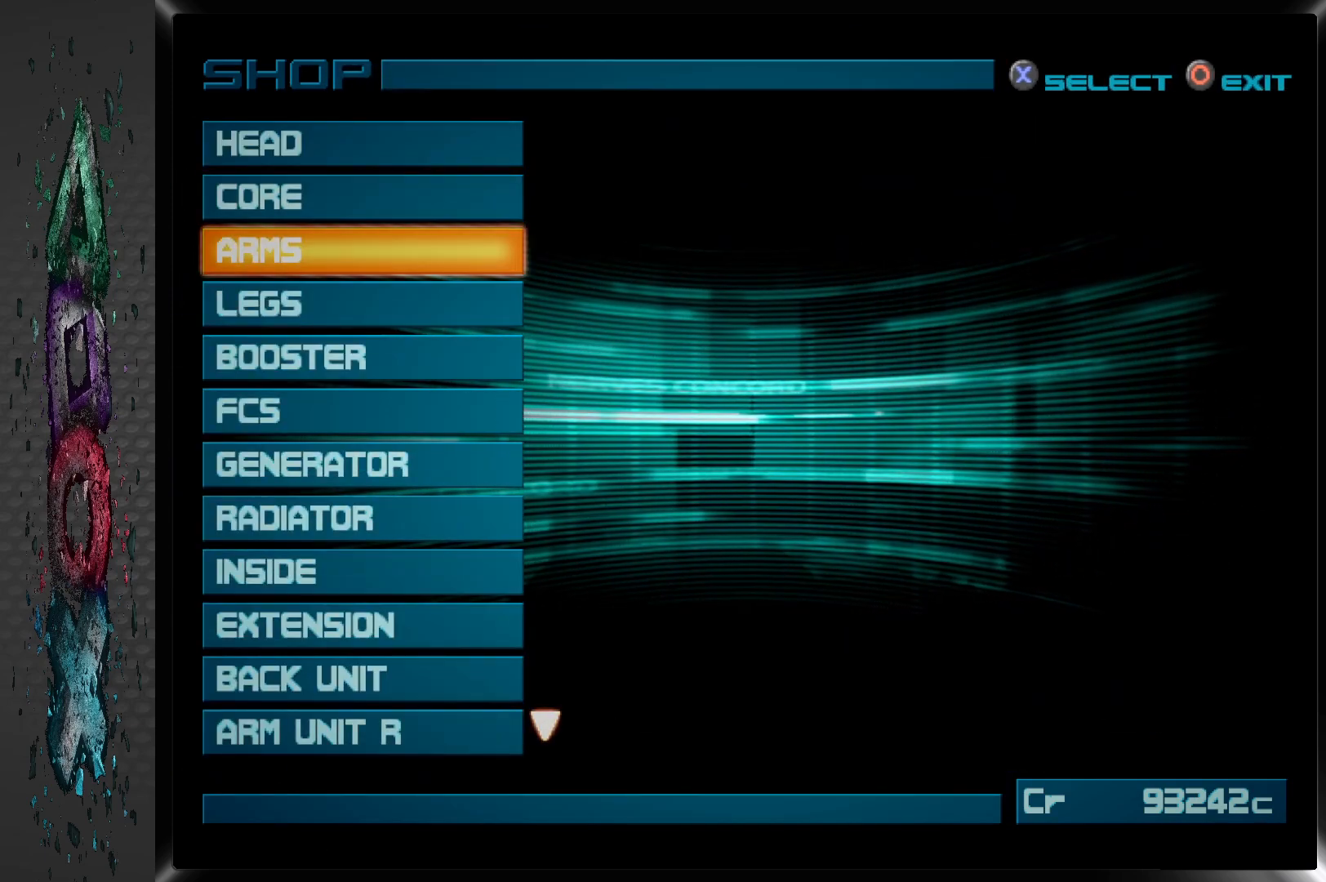
{"buttons": [], "left_stick": "center", "right_stick": "center", "events": [[233, "CROSS", "down"], [400, "CROSS", "up"]]}
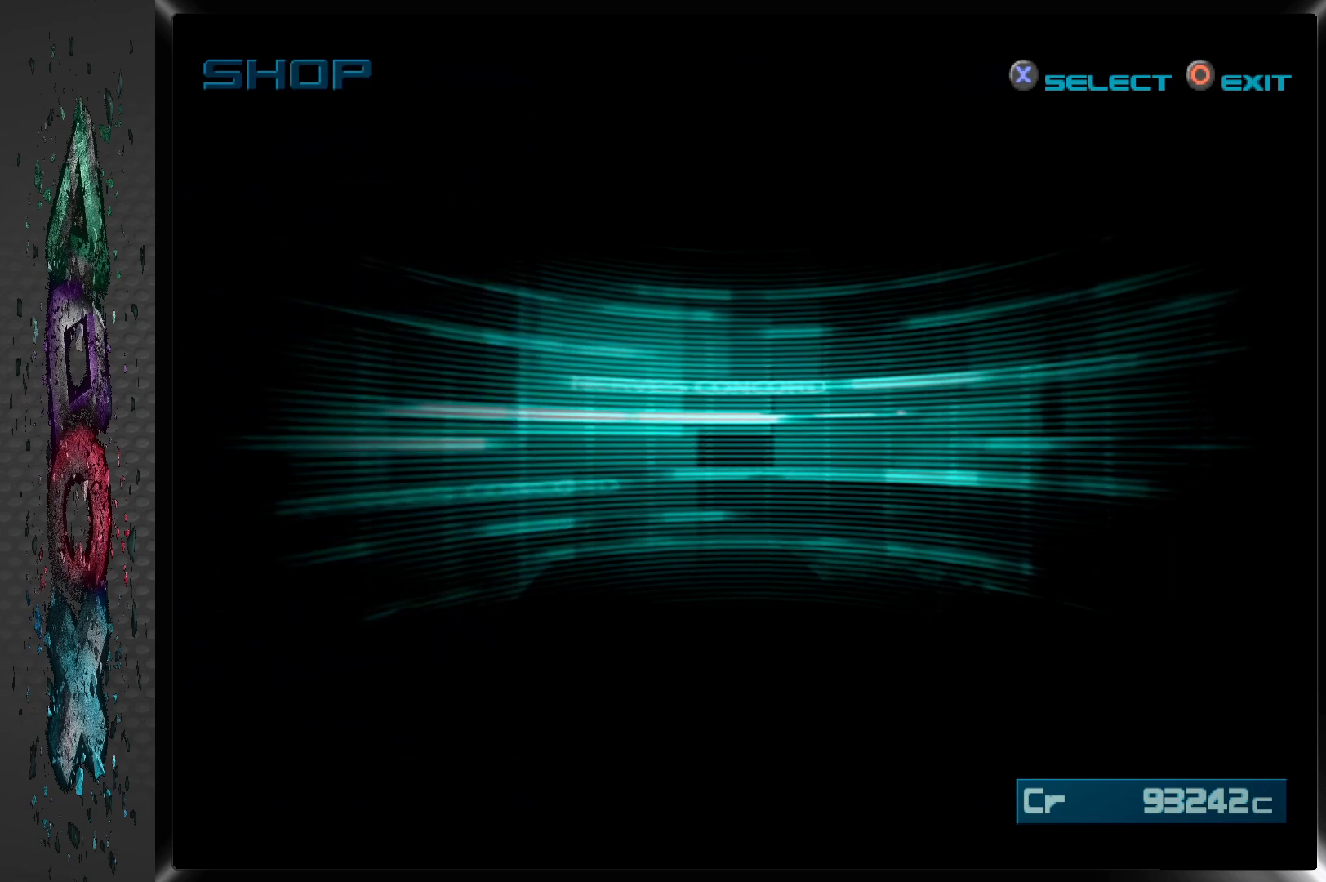
{"buttons": [], "left_stick": "center", "right_stick": "center", "events": []}
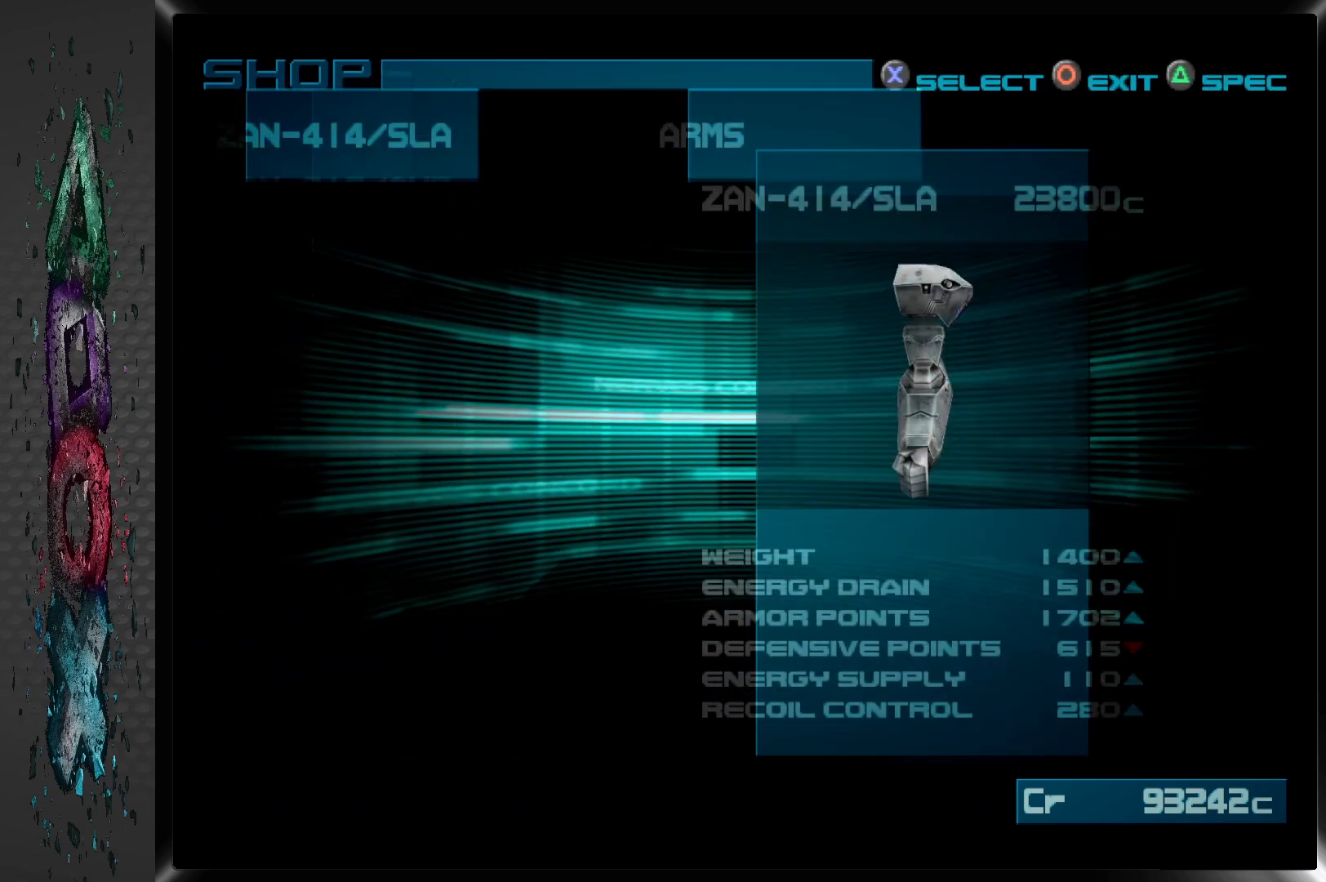
{"buttons": [], "left_stick": "center", "right_stick": "center", "events": []}
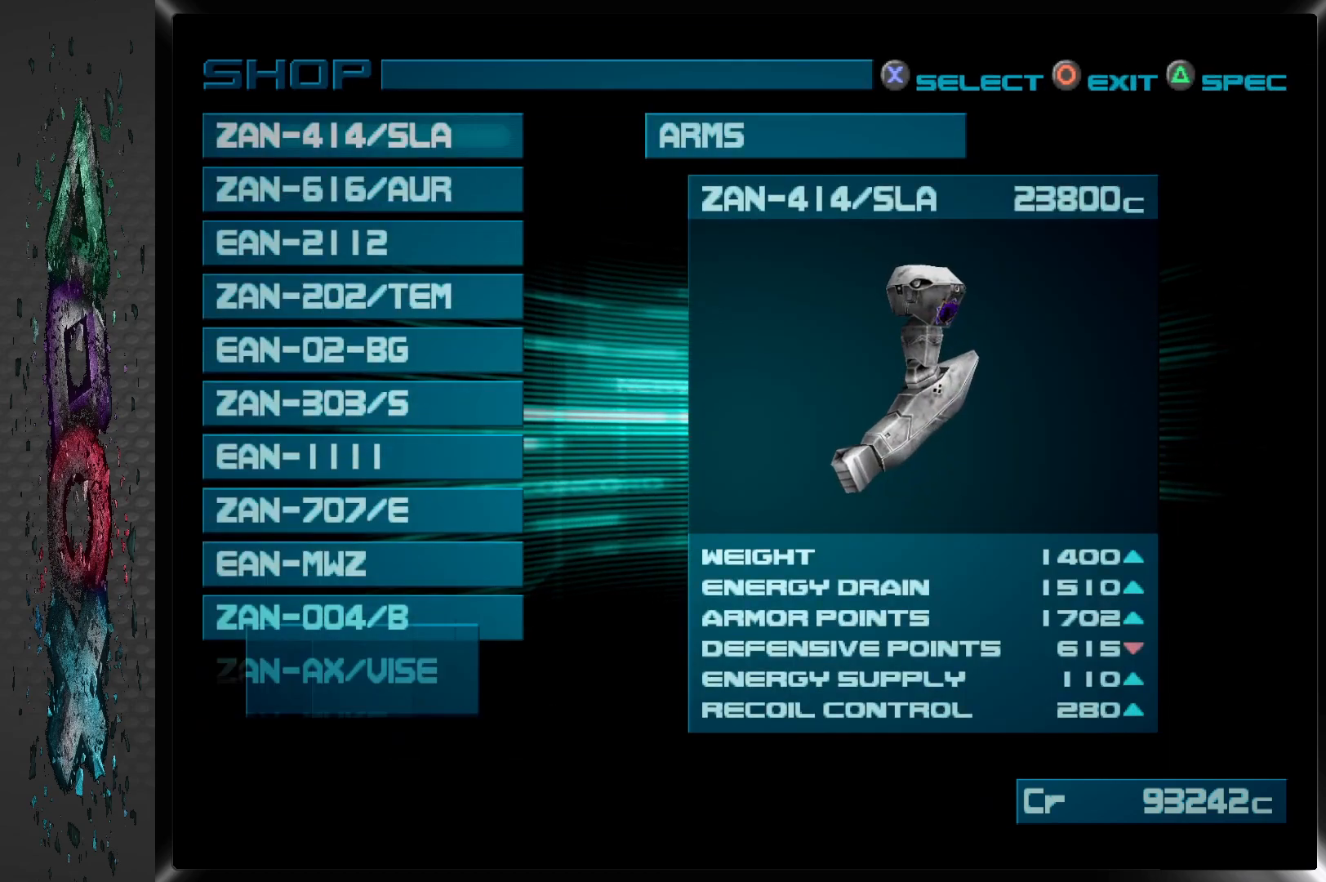
{"buttons": ["DPAD_DOWN"], "left_stick": "center", "right_stick": "center", "events": [[400, "DPAD_DOWN", "down"]]}
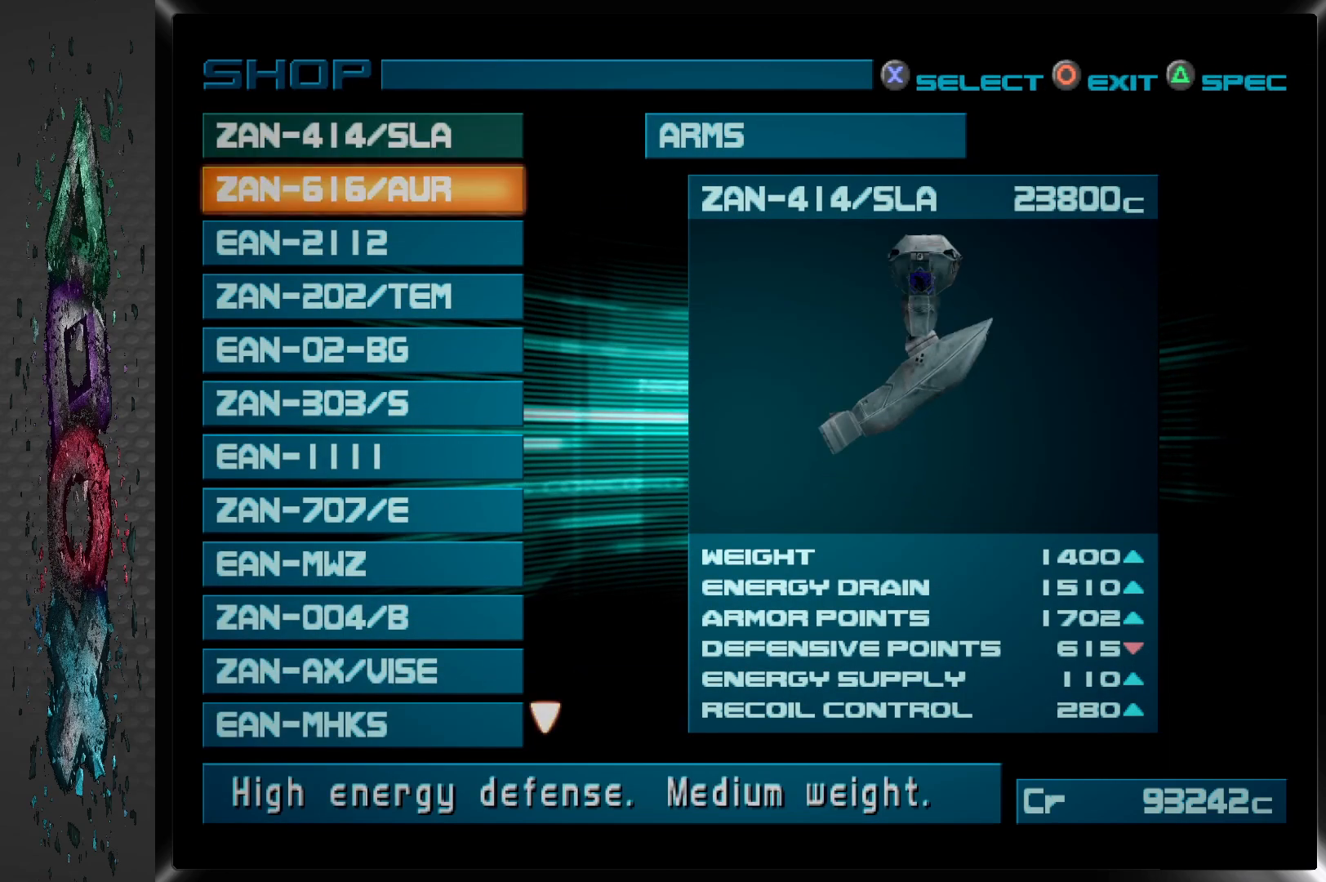
{"buttons": [], "left_stick": "center", "right_stick": "center", "events": [[33, "DPAD_DOWN", "up"]]}
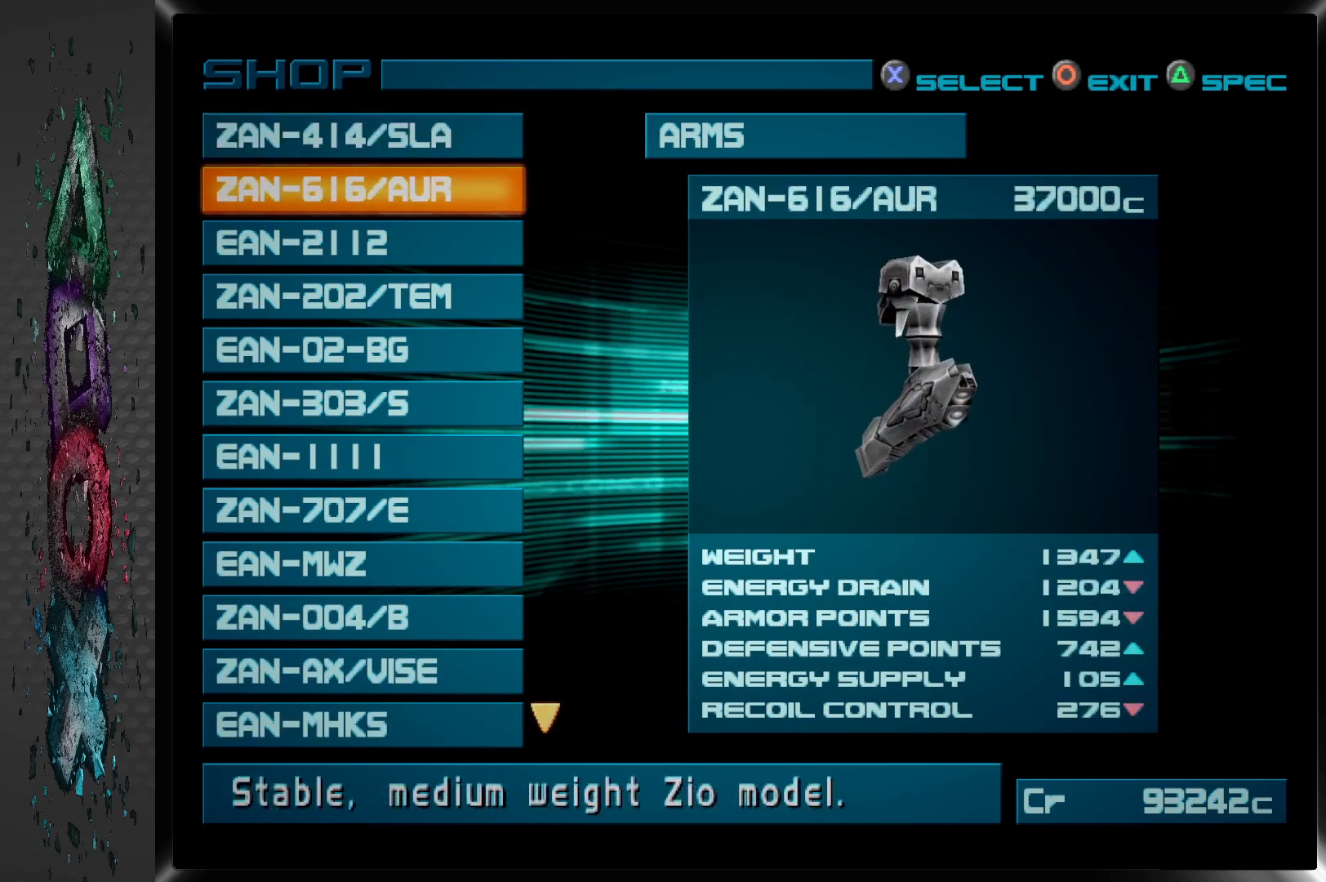
{"buttons": [], "left_stick": "center", "right_stick": "center", "events": [[17, "DPAD_DOWN", "down"], [150, "DPAD_DOWN", "up"]]}
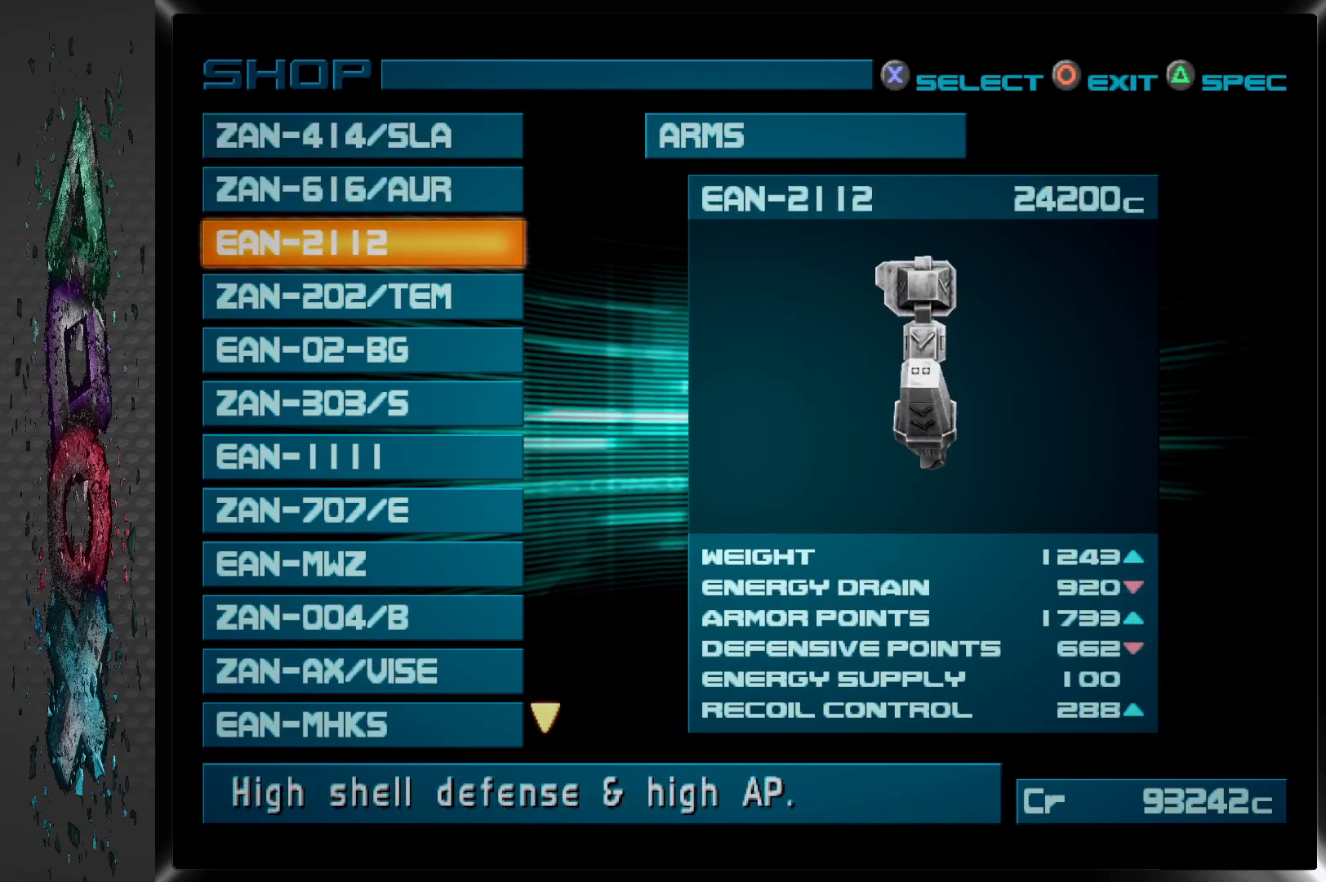
{"buttons": ["DPAD_DOWN"], "left_stick": "center", "right_stick": "center", "events": [[17, "DPAD_DOWN", "down"], [200, "DPAD_DOWN", "up"], [500, "DPAD_DOWN", "down"]]}
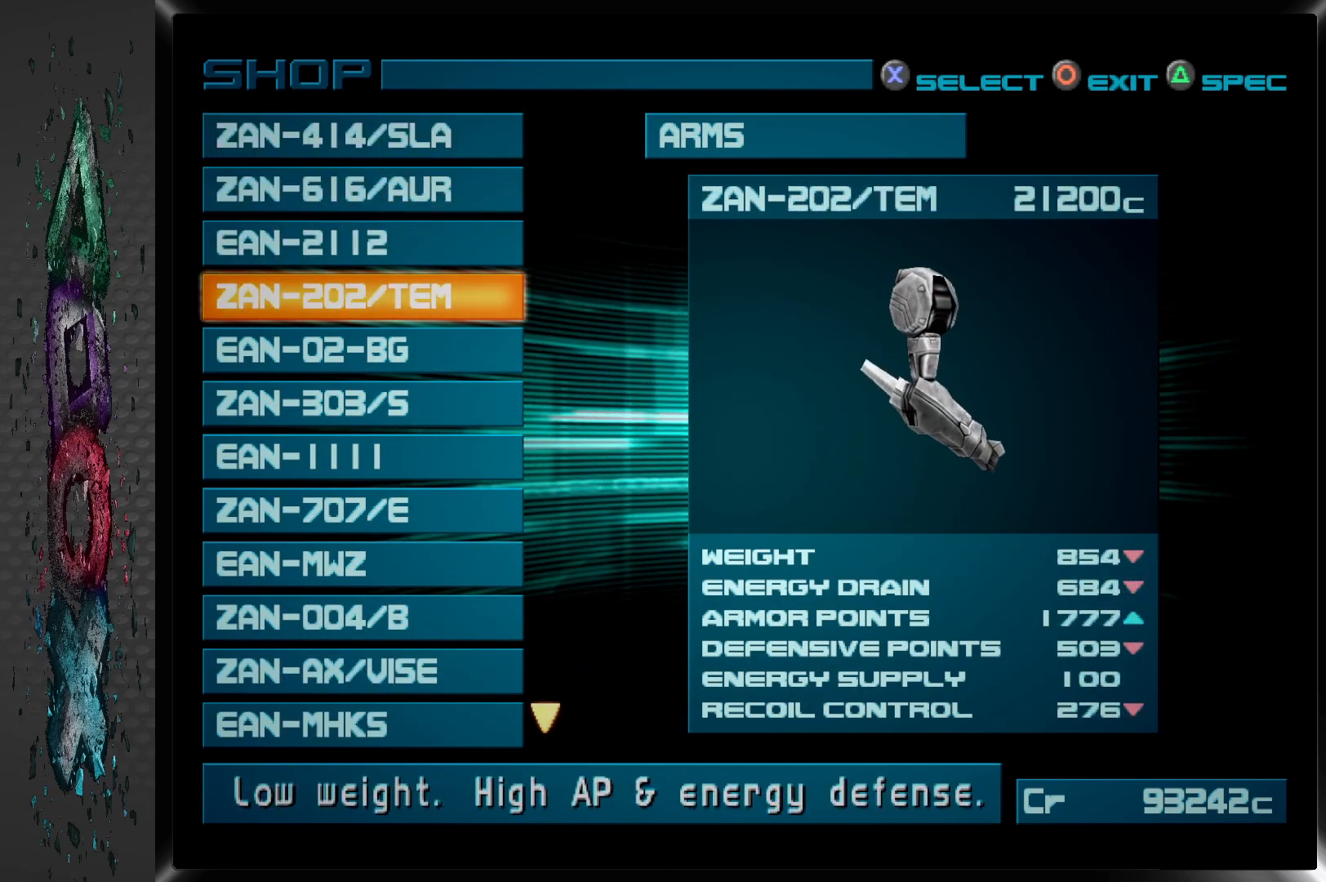
{"buttons": [], "left_stick": "center", "right_stick": "center", "events": [[150, "DPAD_DOWN", "up"], [350, "DPAD_UP", "down"], [467, "DPAD_UP", "up"]]}
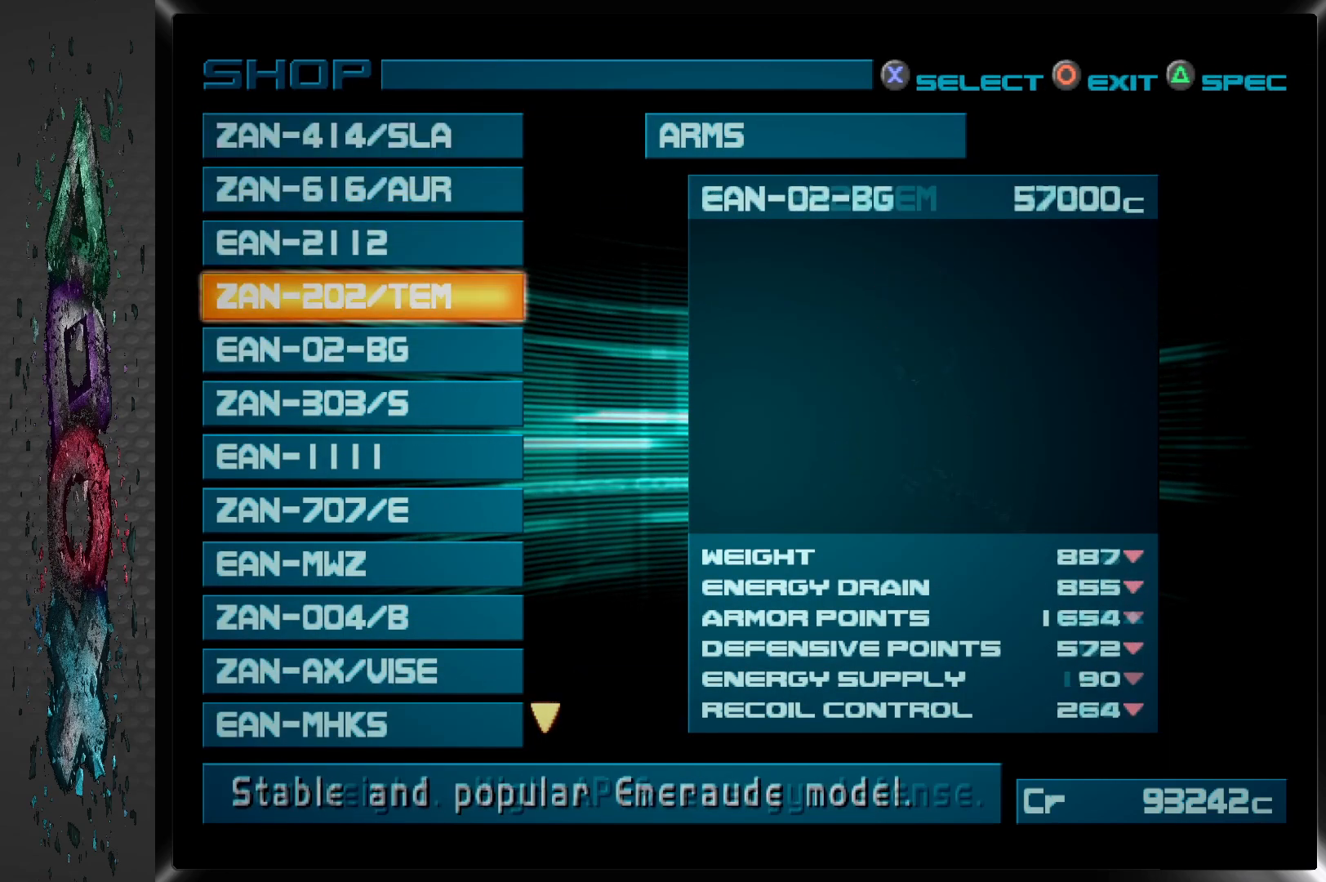
{"buttons": [], "left_stick": "center", "right_stick": "center", "events": [[83, "DPAD_UP", "down"], [200, "DPAD_UP", "up"], [300, "DPAD_UP", "down"], [450, "DPAD_UP", "up"]]}
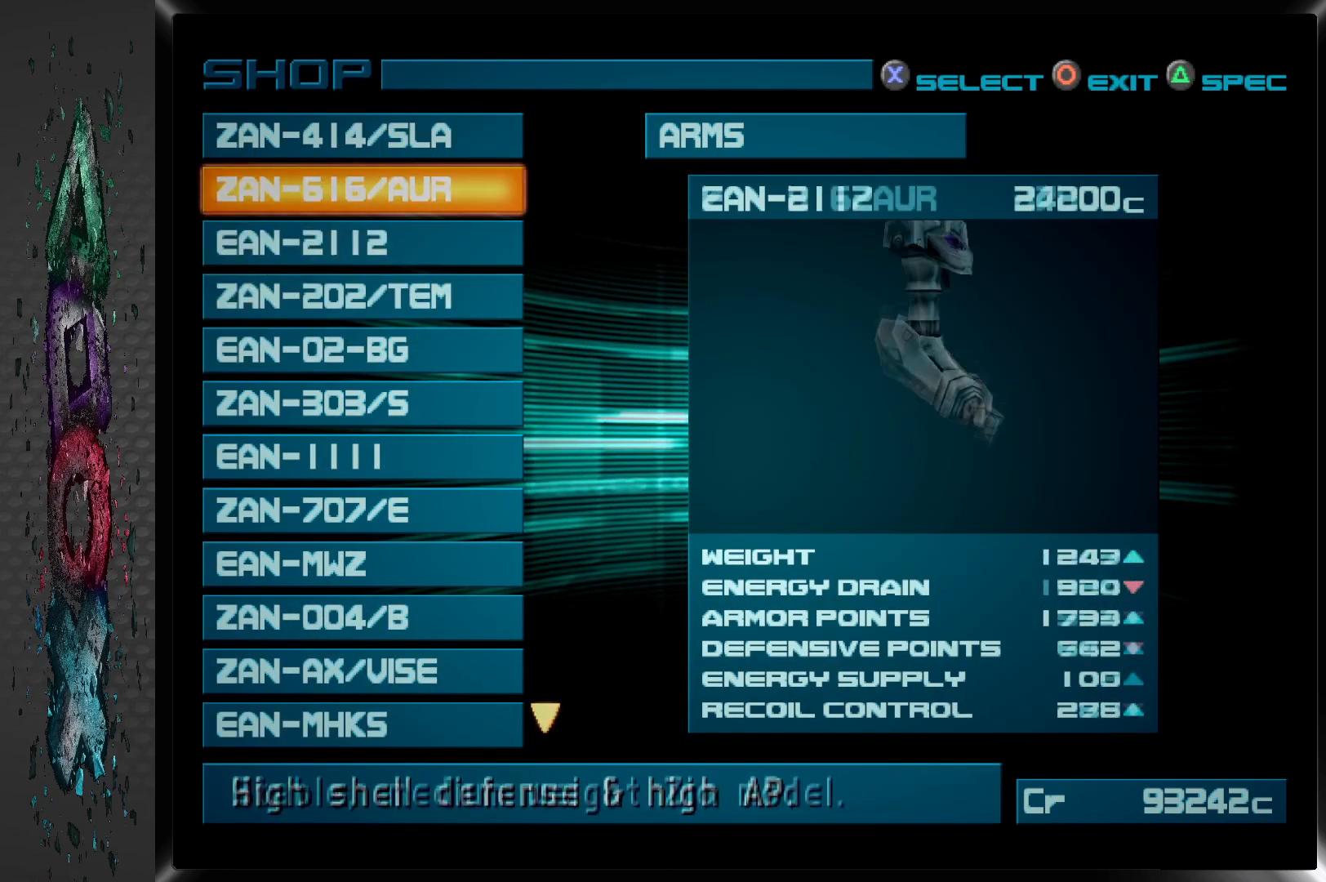
{"buttons": [], "left_stick": "center", "right_stick": "center", "events": [[67, "DPAD_UP", "down"], [200, "DPAD_UP", "up"]]}
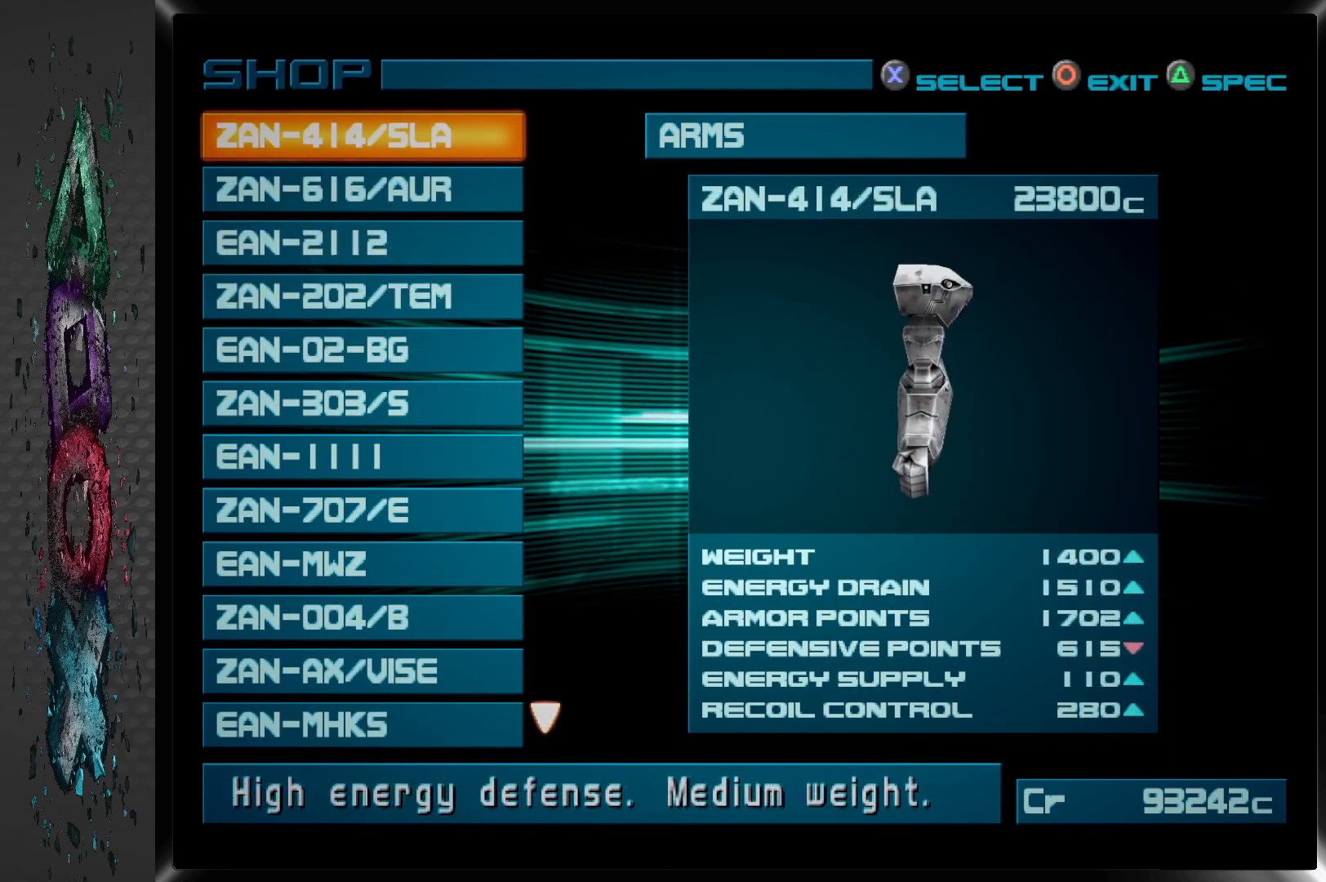
{"buttons": [], "left_stick": "center", "right_stick": "center", "events": []}
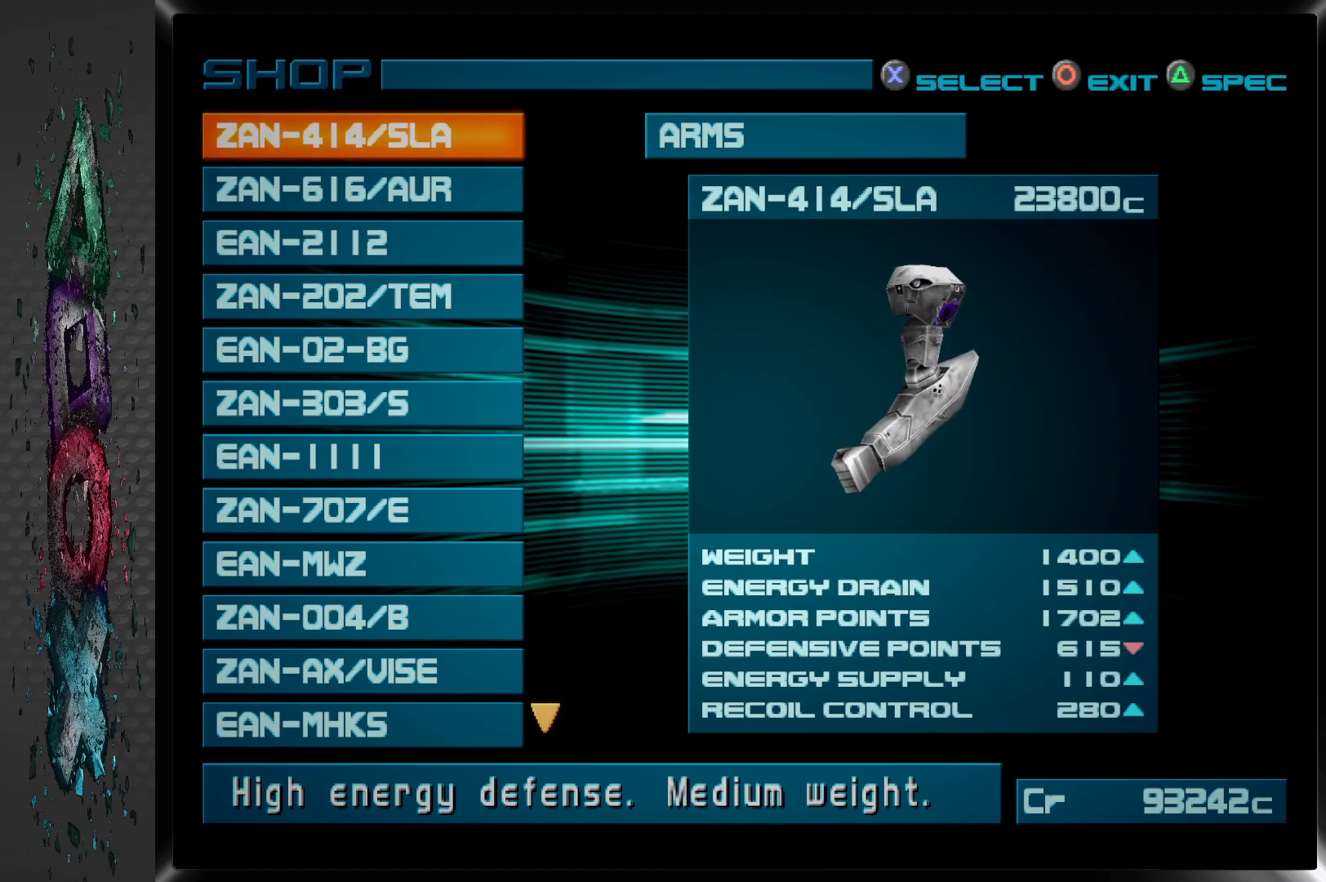
{"buttons": [], "left_stick": "center", "right_stick": "center", "events": []}
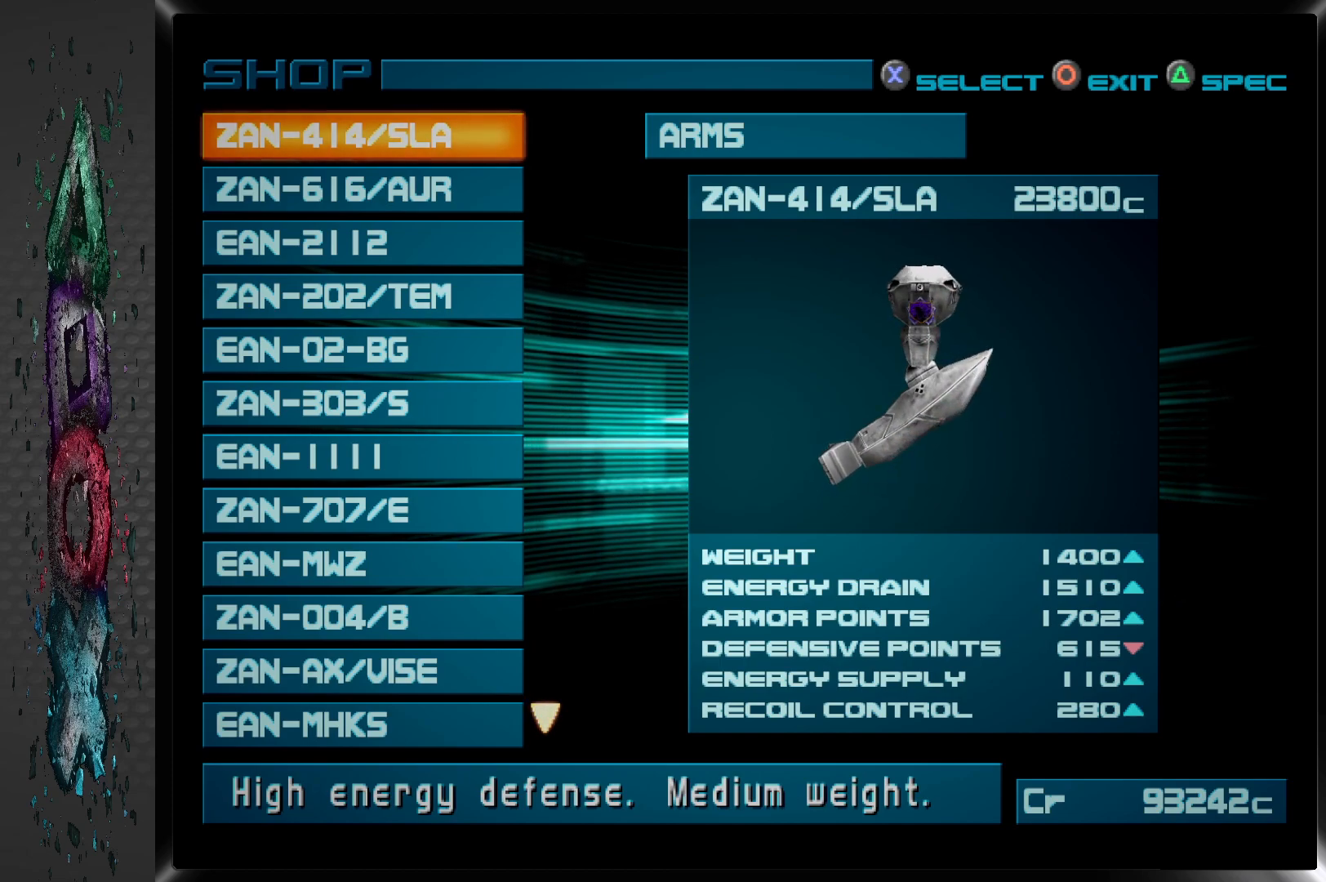
{"buttons": [], "left_stick": "center", "right_stick": "center", "events": []}
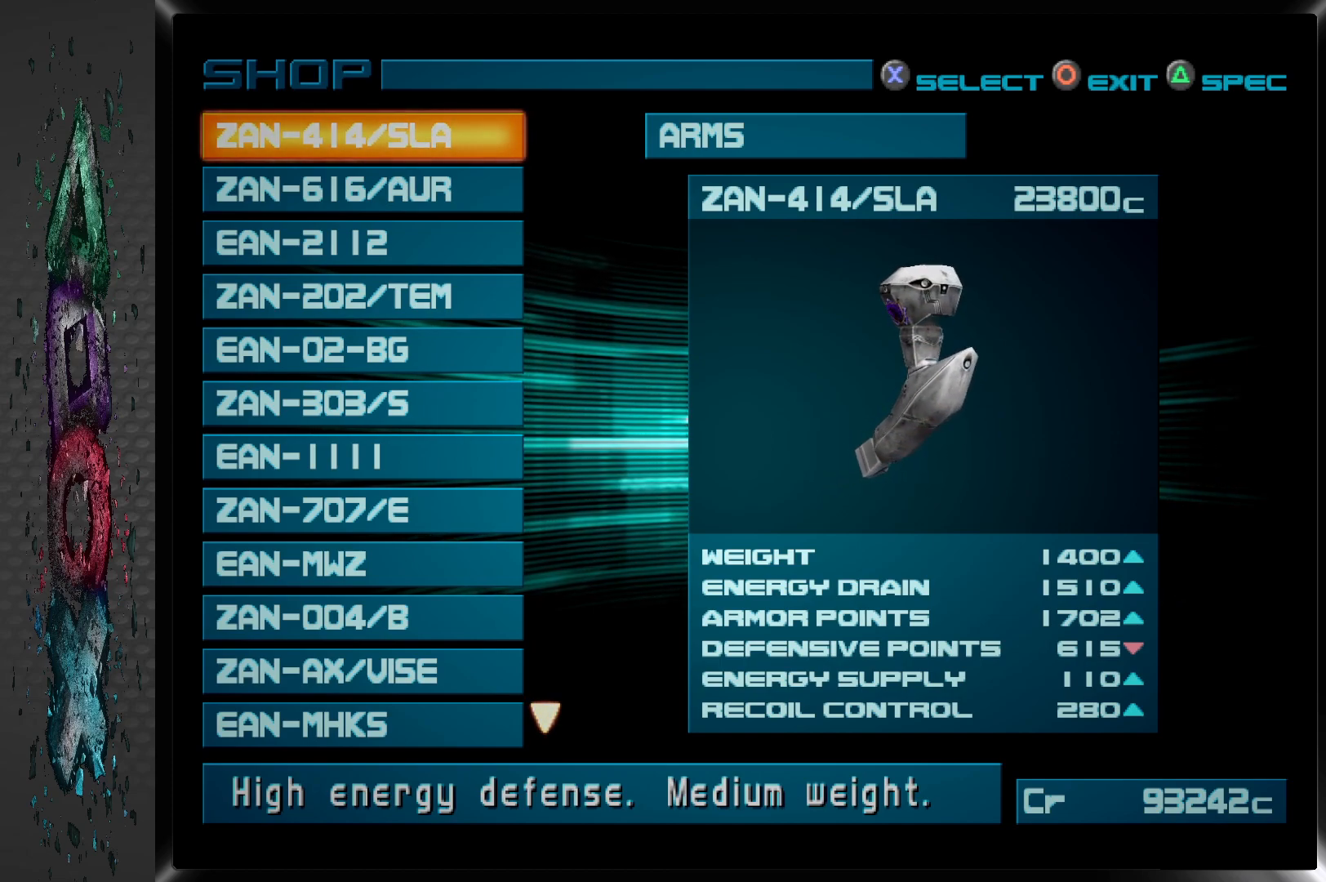
{"buttons": [], "left_stick": "center", "right_stick": "center", "events": []}